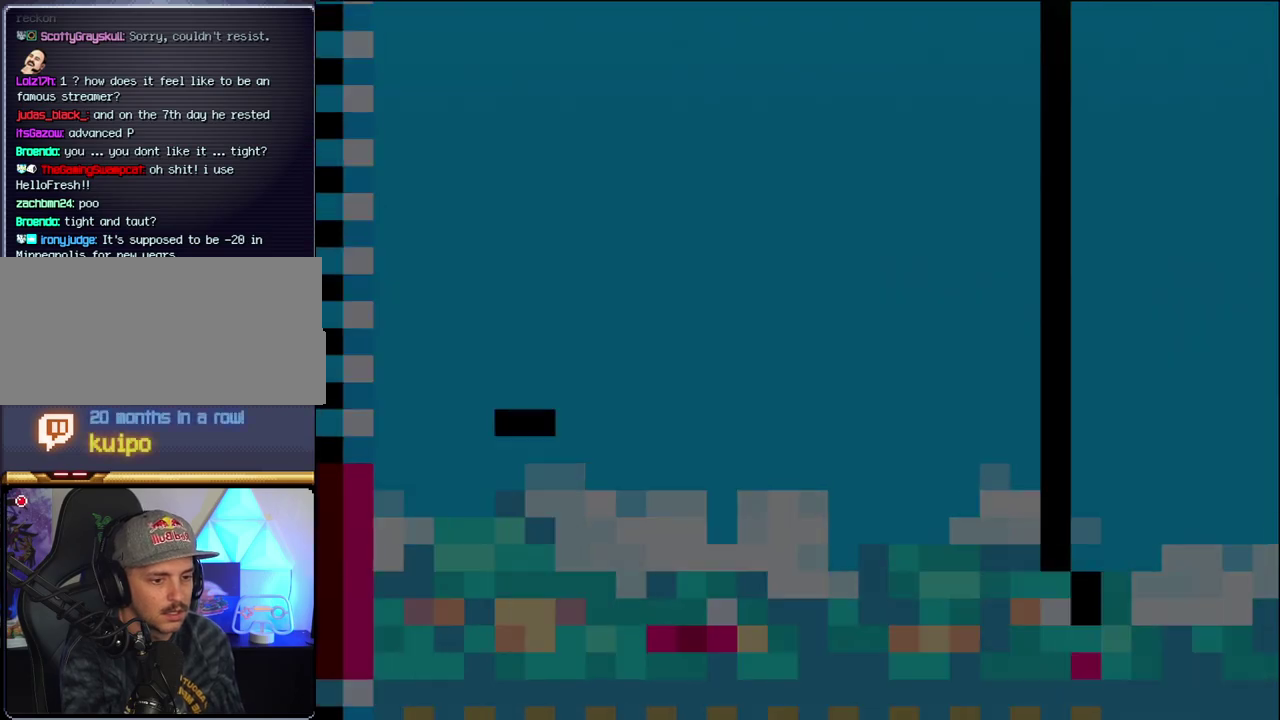
Gameplay with a controller (Nintendo layout); each line is a JSON object with the inputs held at the frame after it. "events" lists button and stick changes between this image and that frame as [ms after this image, input, new state], when the widget could be followed in between. Not read: L3 R3.
{"buttons": ["B"], "events": [[233, "DPAD_LEFT", "down"], [500, "DPAD_LEFT", "up"]]}
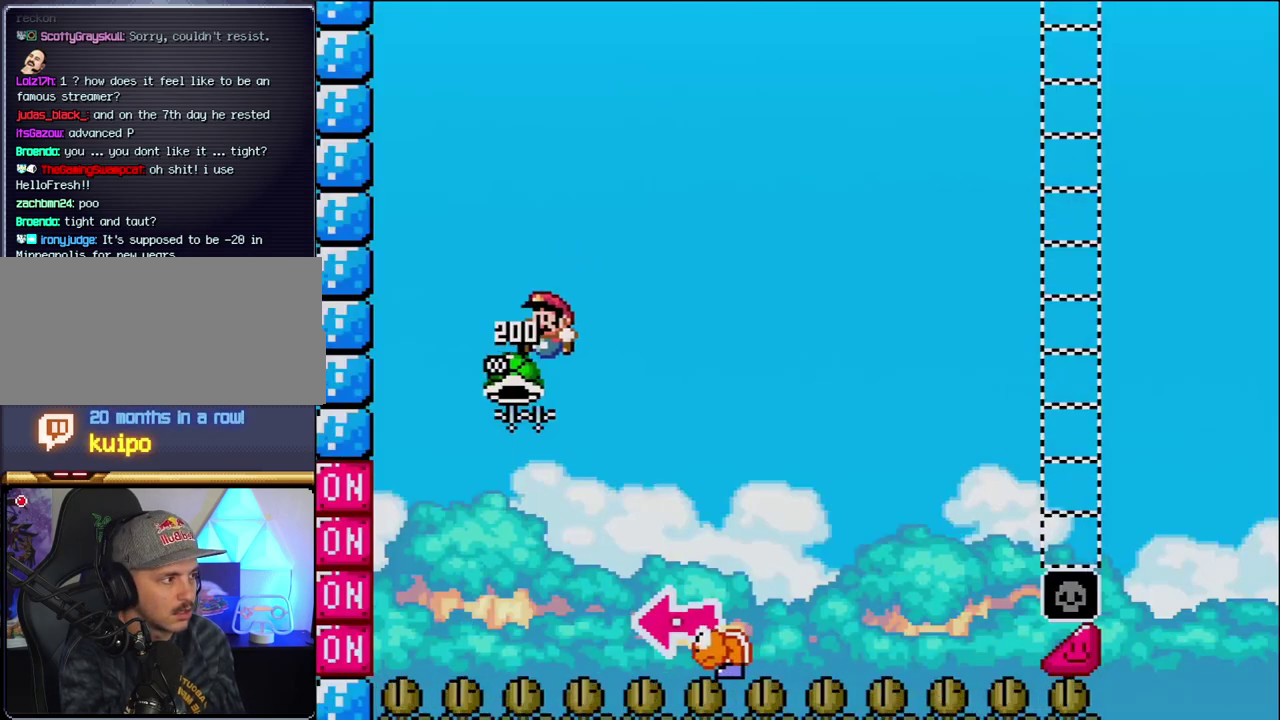
{"buttons": ["B", "Y", "DPAD_RIGHT"], "events": [[133, "DPAD_RIGHT", "down"], [317, "Y", "down"]]}
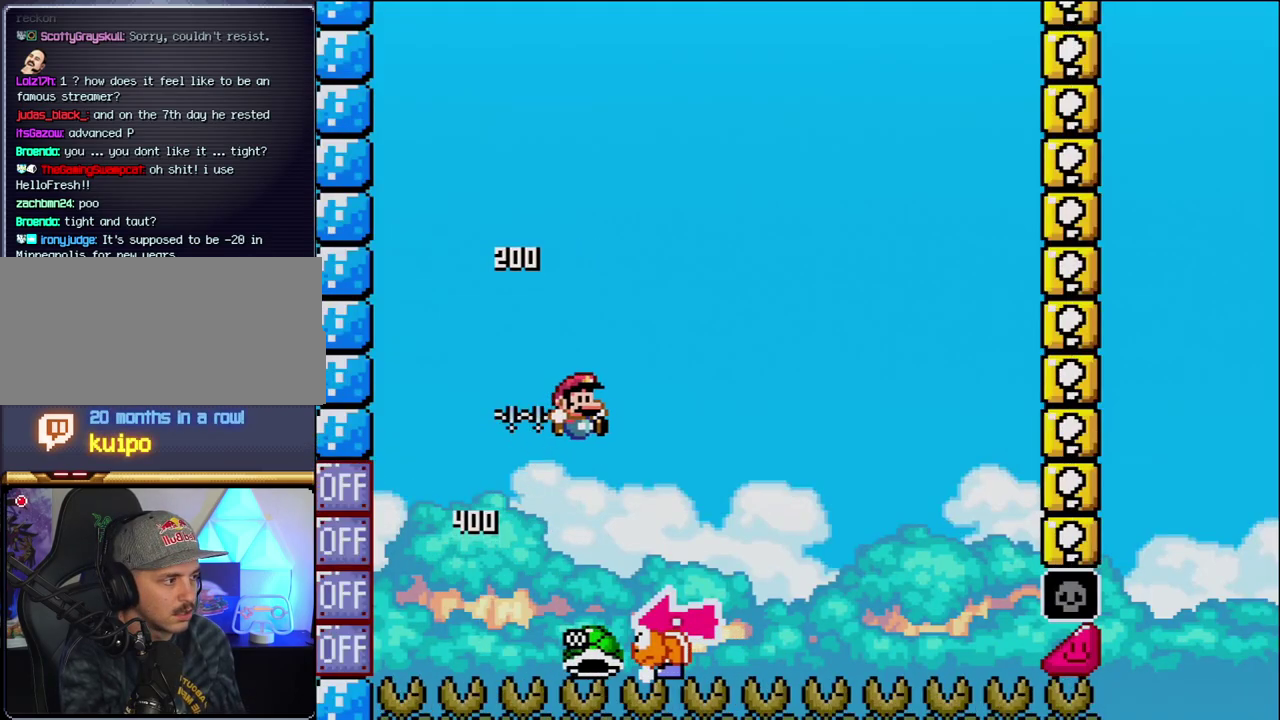
{"buttons": ["Y", "DPAD_RIGHT"], "events": [[33, "DPAD_RIGHT", "up"], [67, "DPAD_LEFT", "down"], [217, "DPAD_LEFT", "up"], [283, "B", "up"], [283, "DPAD_RIGHT", "down"]]}
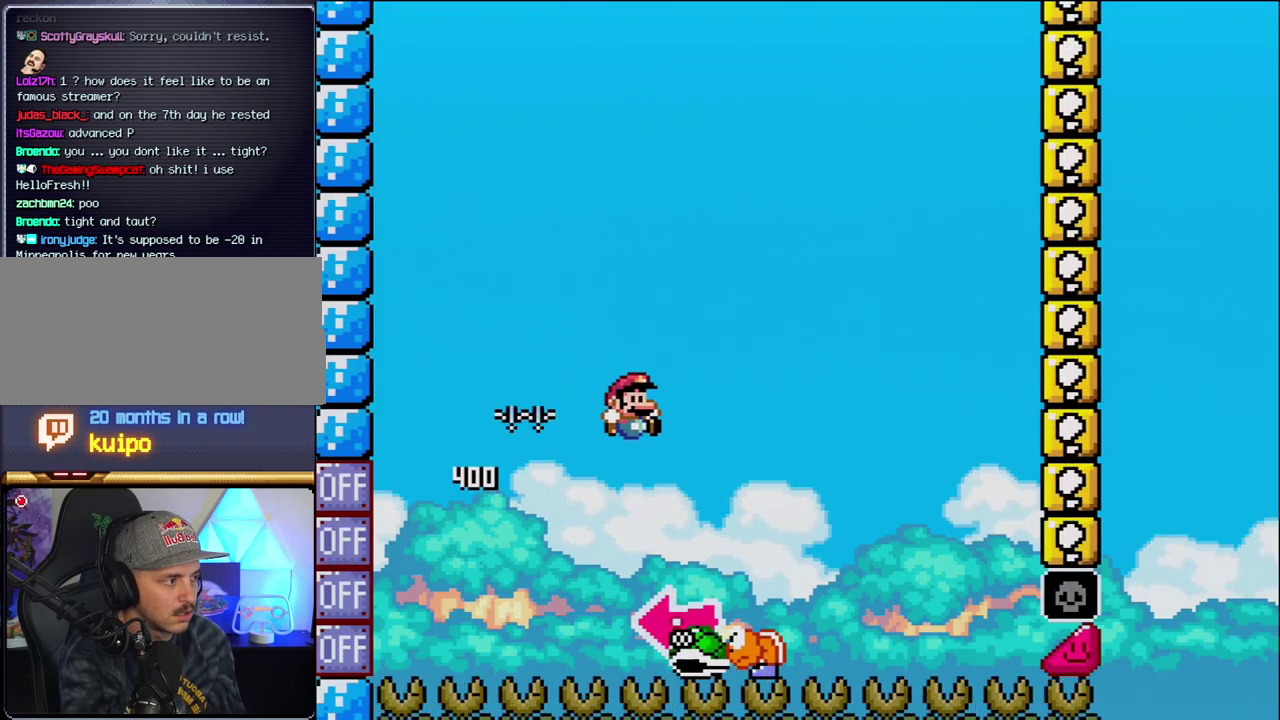
{"buttons": ["B", "Y"], "events": [[100, "B", "down"], [183, "DPAD_RIGHT", "up"], [217, "DPAD_LEFT", "down"], [350, "Y", "up"], [450, "DPAD_LEFT", "up"], [500, "Y", "down"]]}
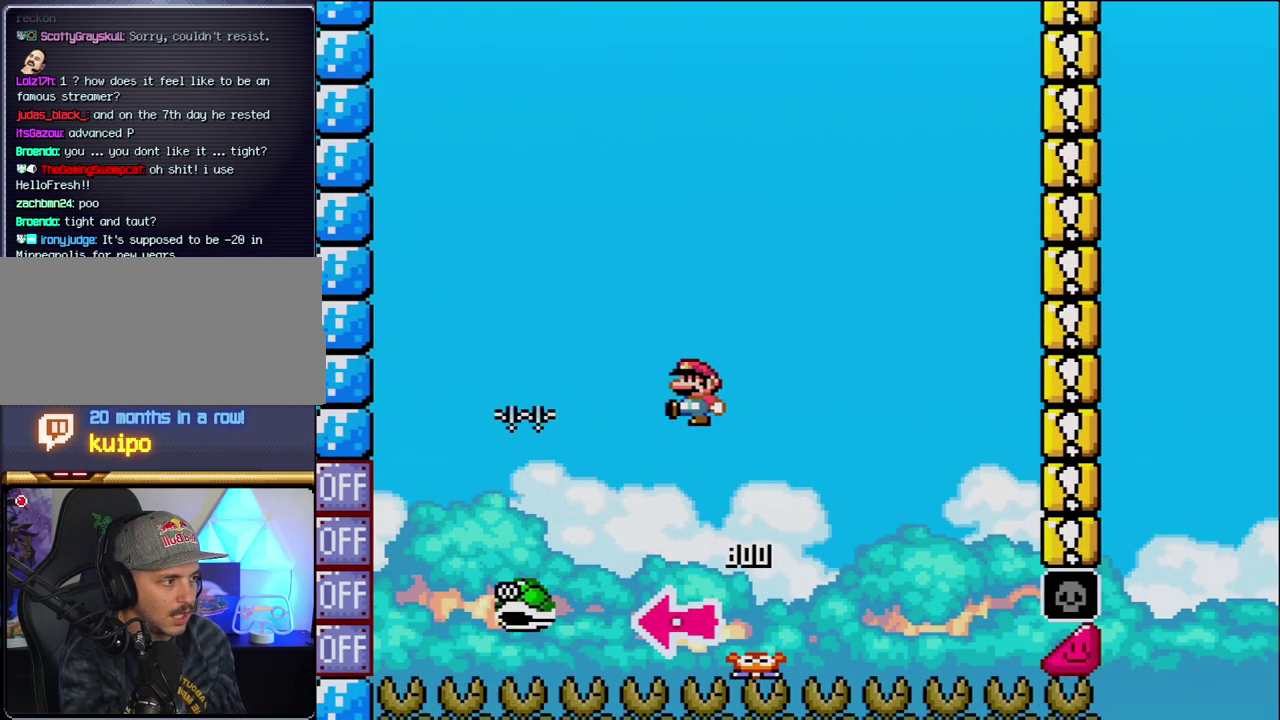
{"buttons": ["B", "Y", "DPAD_RIGHT"], "events": [[133, "DPAD_RIGHT", "down"], [350, "DPAD_RIGHT", "up"], [467, "DPAD_RIGHT", "down"]]}
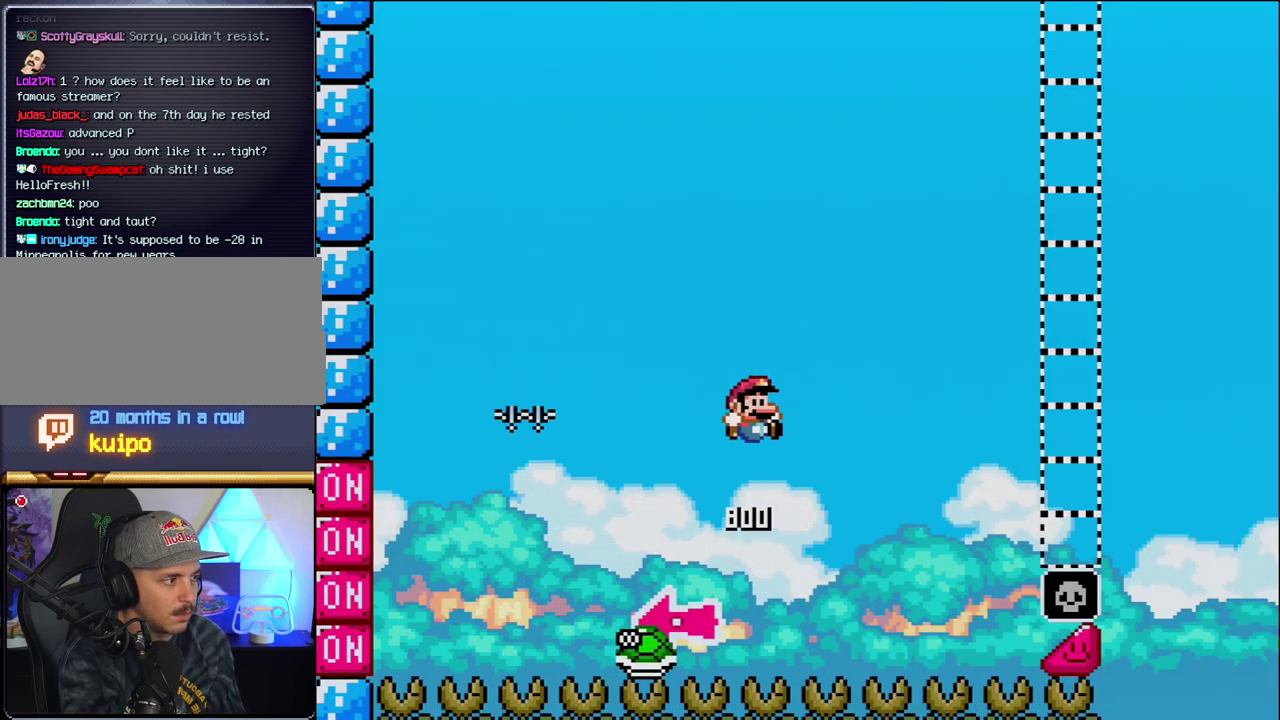
{"buttons": ["B", "Y", "DPAD_RIGHT"], "events": [[133, "DPAD_RIGHT", "up"], [250, "DPAD_RIGHT", "down"]]}
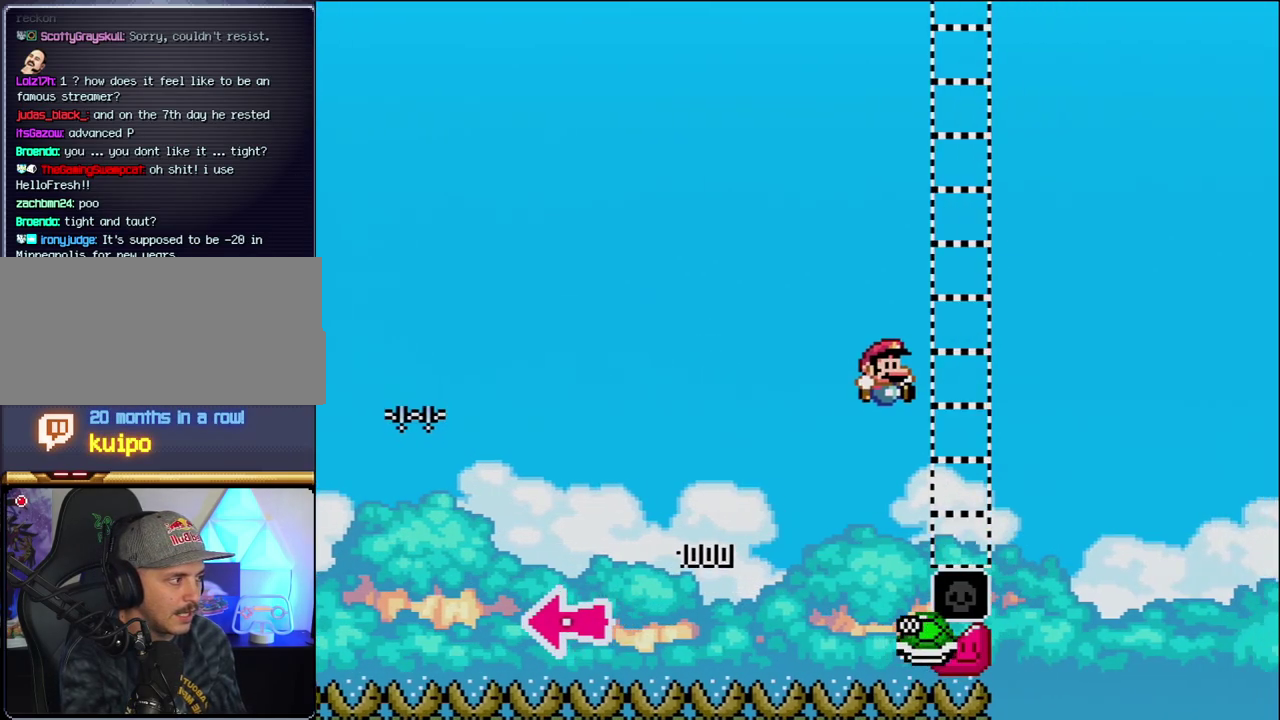
{"buttons": ["B", "Y", "DPAD_RIGHT"], "events": []}
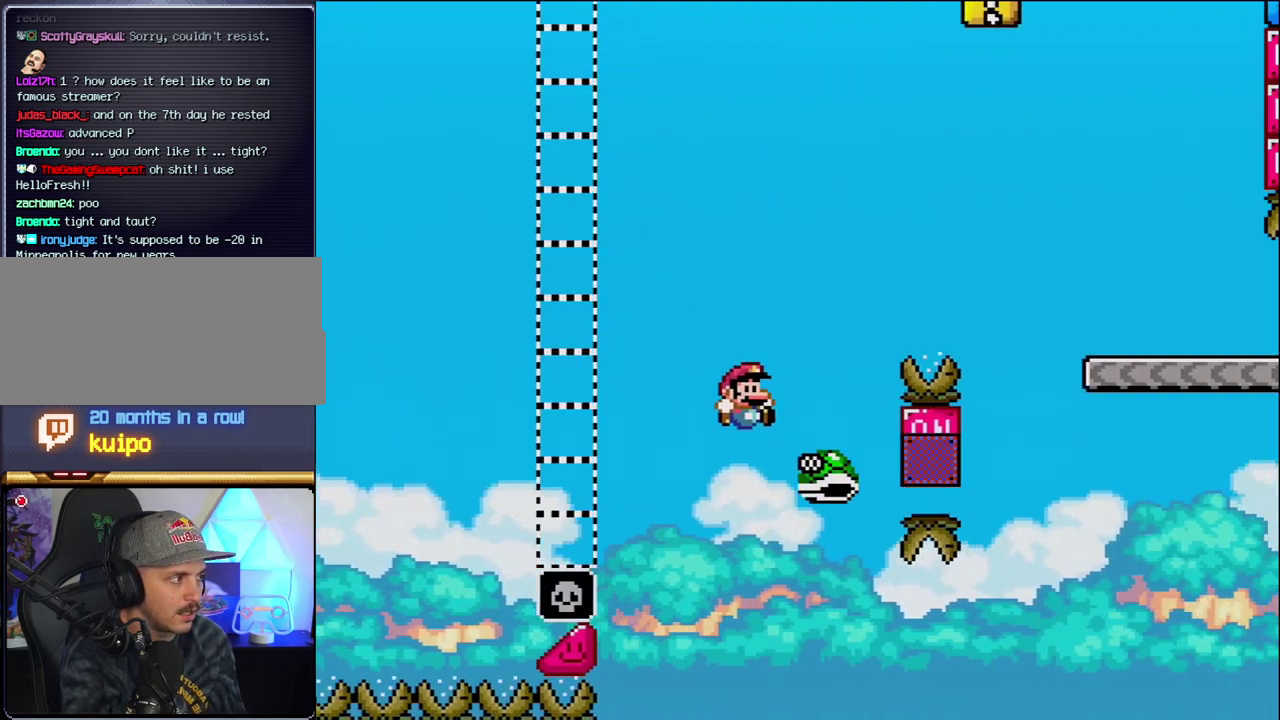
{"buttons": ["B", "Y", "DPAD_RIGHT"], "events": []}
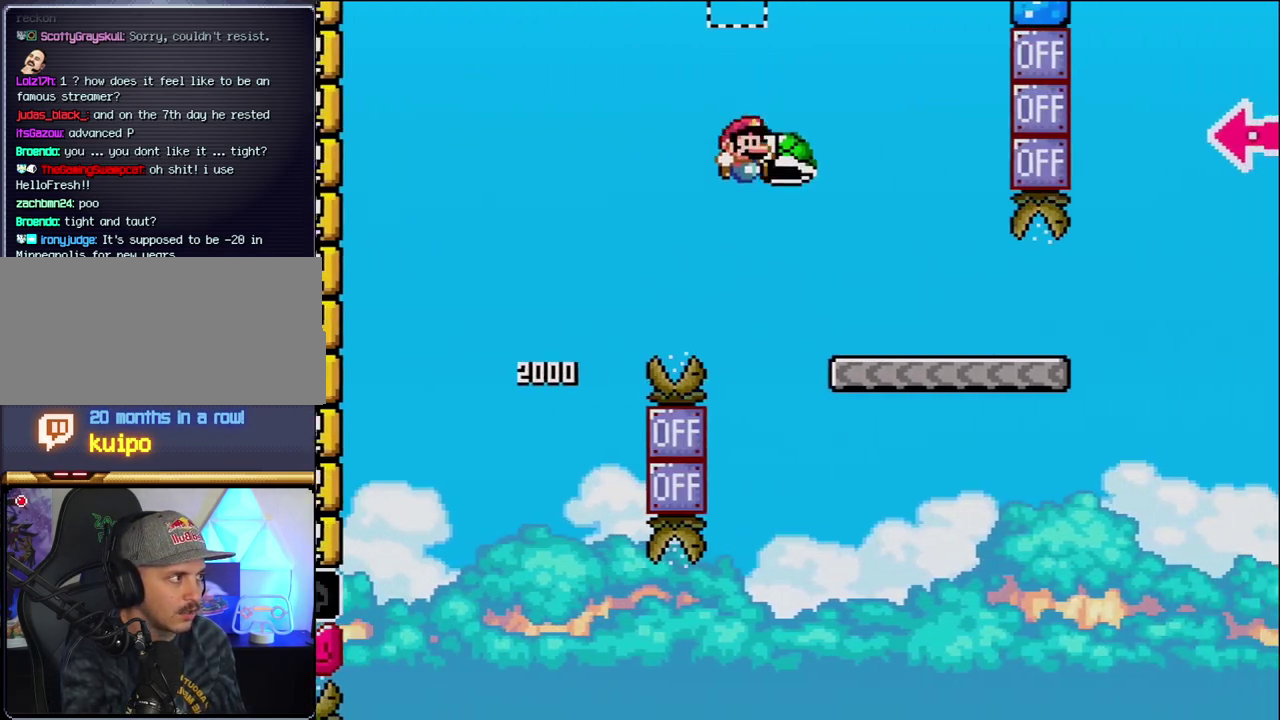
{"buttons": ["Y", "DPAD_RIGHT"], "events": [[217, "B", "up"]]}
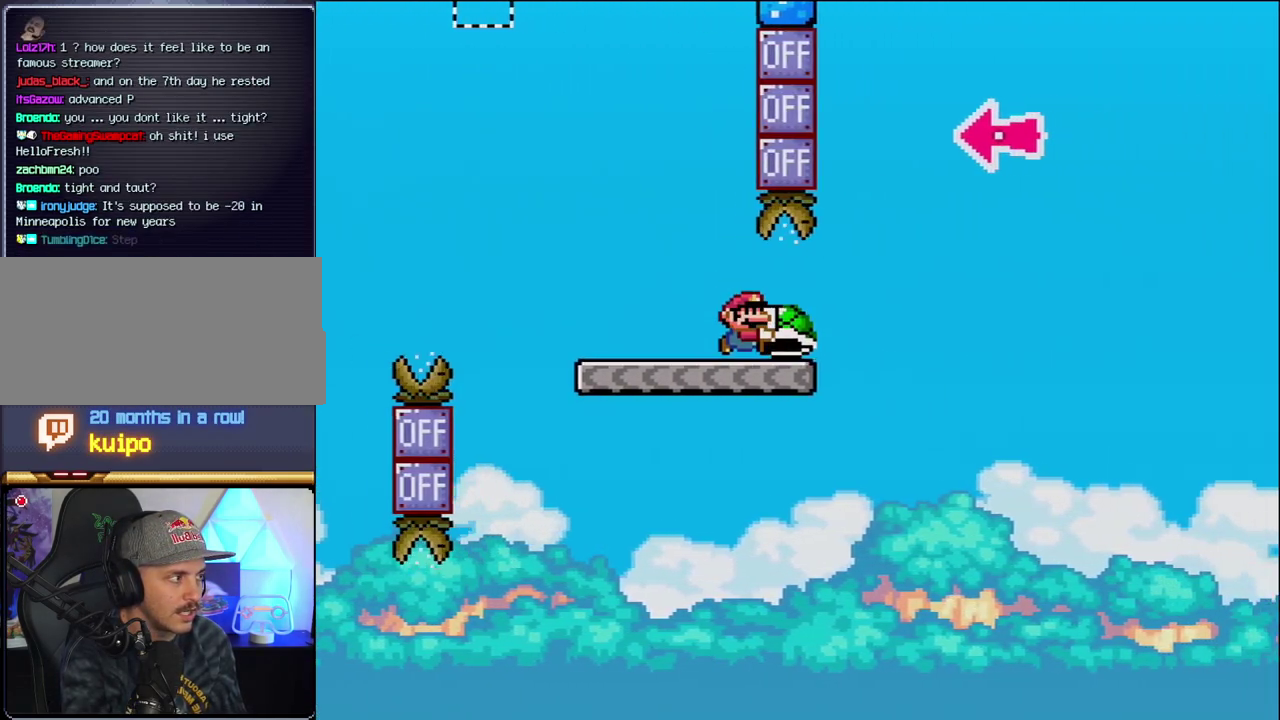
{"buttons": ["B", "Y", "DPAD_LEFT"], "events": [[167, "B", "down"], [450, "DPAD_RIGHT", "up"], [500, "DPAD_LEFT", "down"]]}
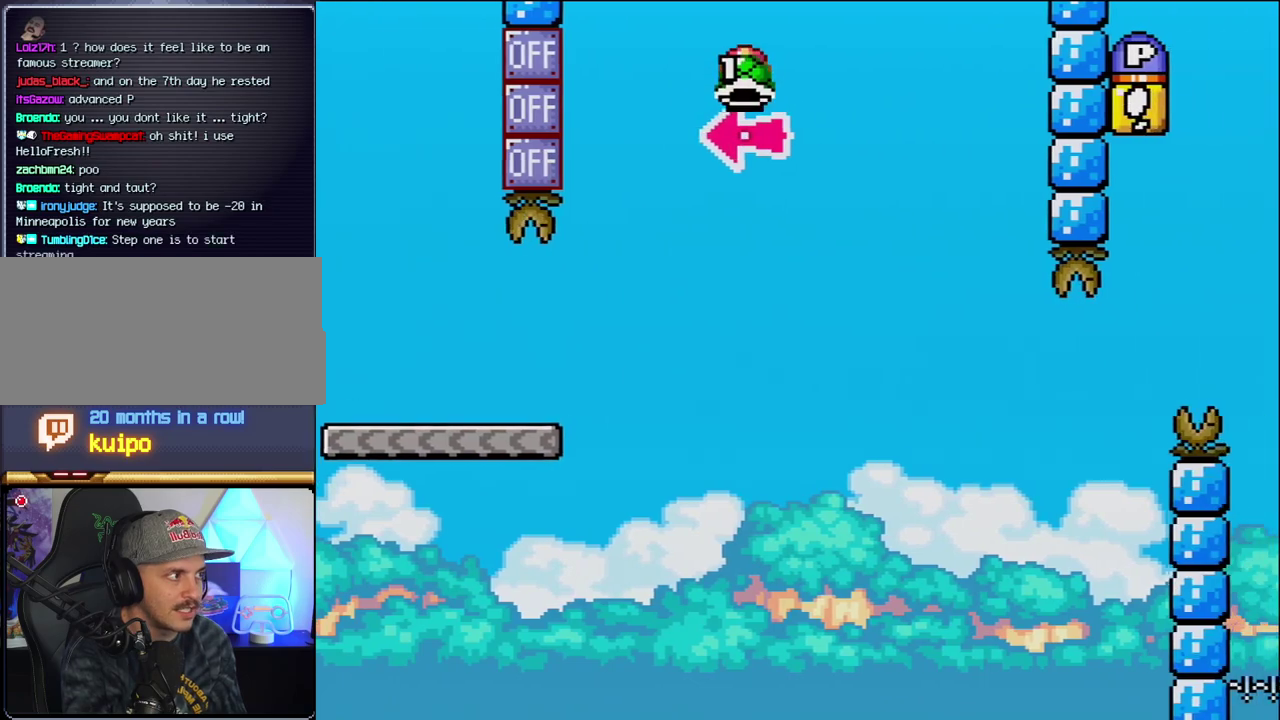
{"buttons": ["Y", "DPAD_RIGHT"], "events": [[100, "DPAD_LEFT", "up"], [100, "Y", "up"], [133, "DPAD_RIGHT", "down"], [217, "Y", "down"], [383, "B", "up"]]}
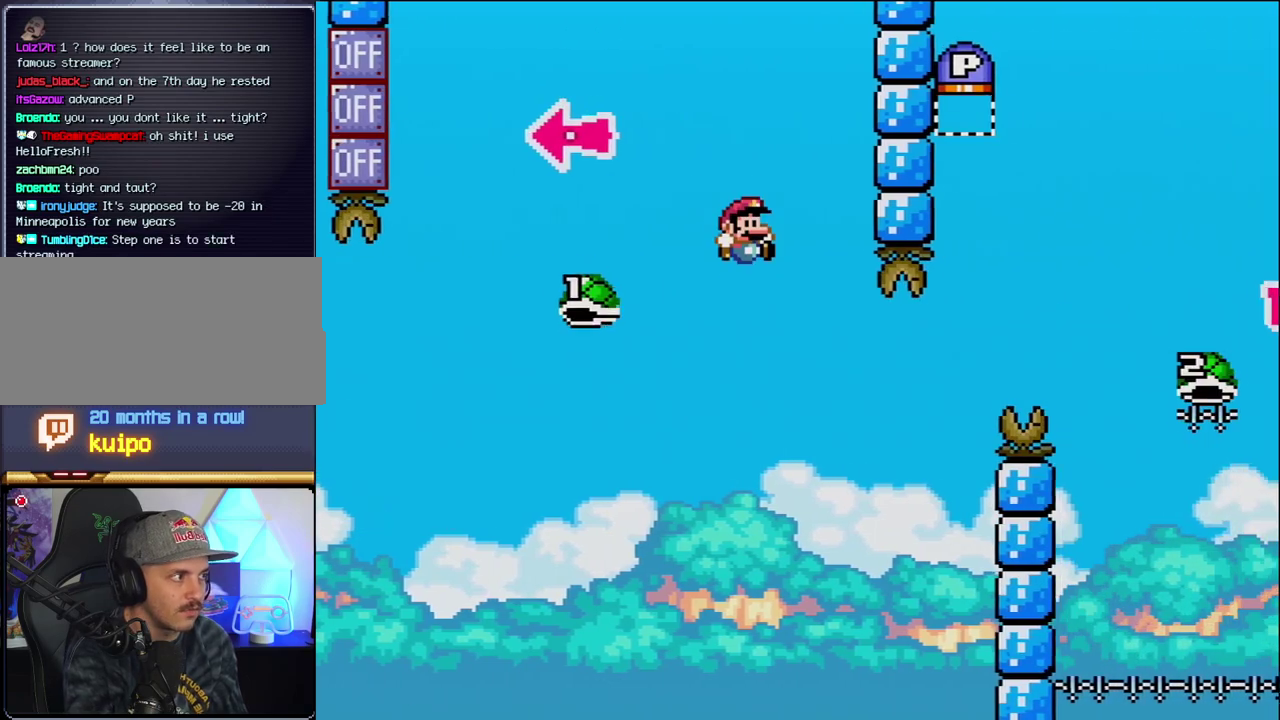
{"buttons": ["B", "Y", "DPAD_RIGHT"], "events": [[167, "DPAD_RIGHT", "up"], [217, "DPAD_LEFT", "down"], [283, "B", "down"], [283, "DPAD_LEFT", "up"], [283, "DPAD_RIGHT", "down"]]}
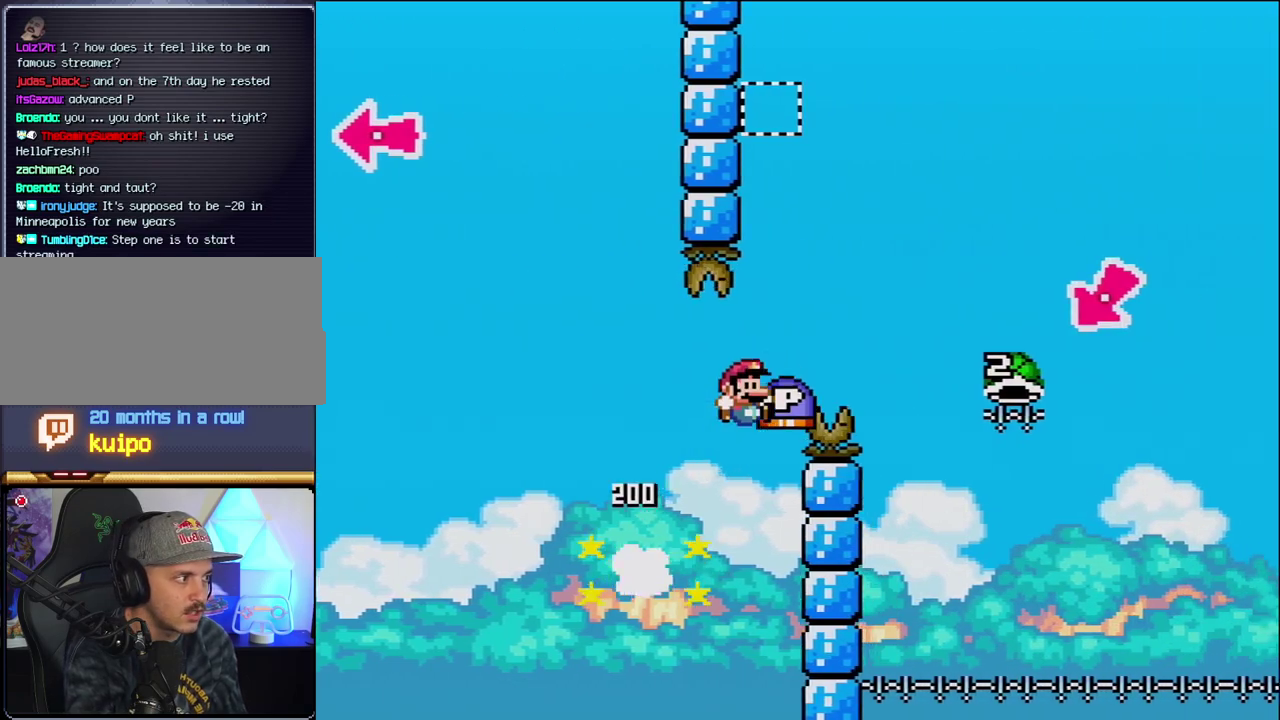
{"buttons": ["B", "Y"], "events": [[500, "DPAD_RIGHT", "up"]]}
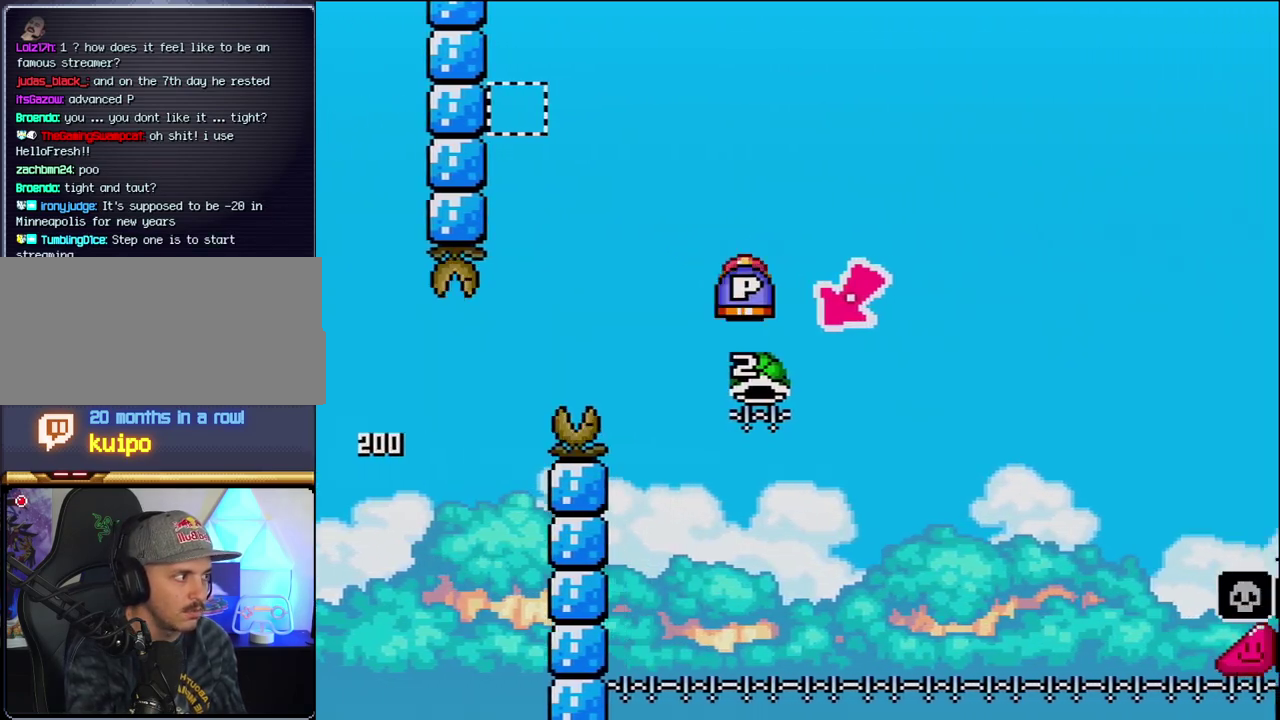
{"buttons": ["B", "Y", "DPAD_RIGHT"], "events": [[33, "DPAD_LEFT", "down"], [250, "DPAD_LEFT", "up"], [283, "DPAD_RIGHT", "down"]]}
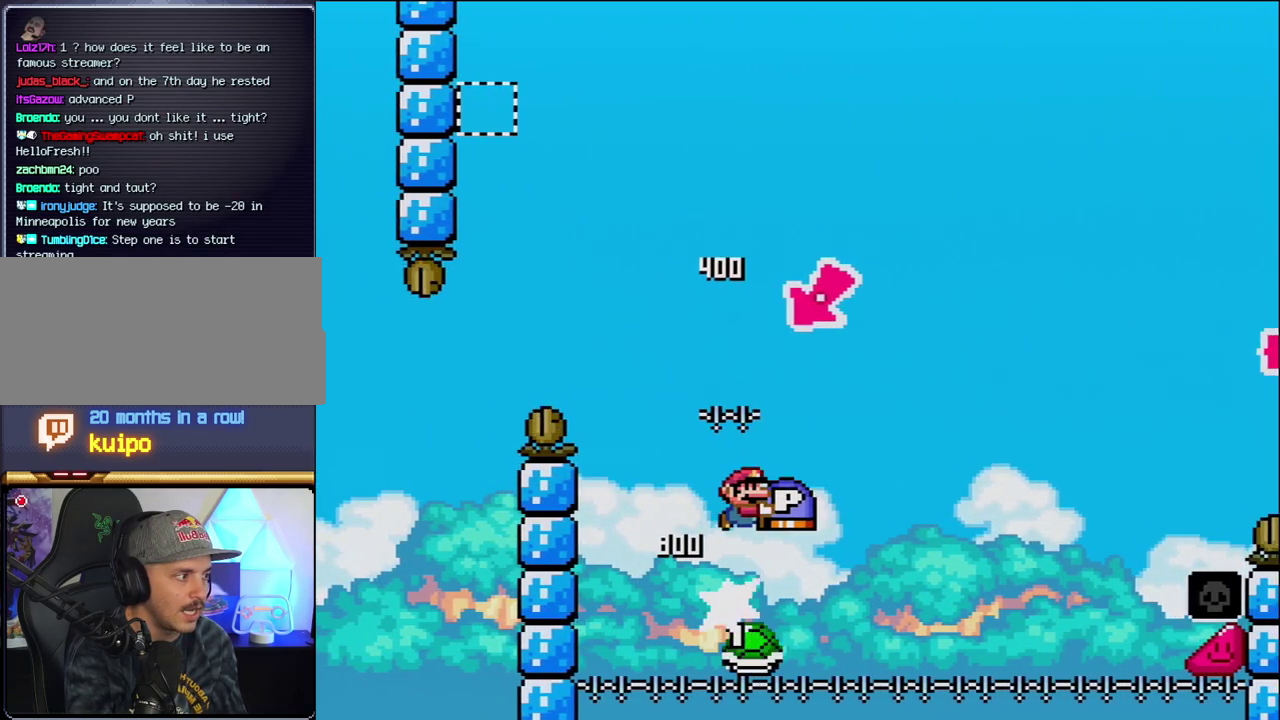
{"buttons": ["B", "Y", "DPAD_RIGHT"], "events": []}
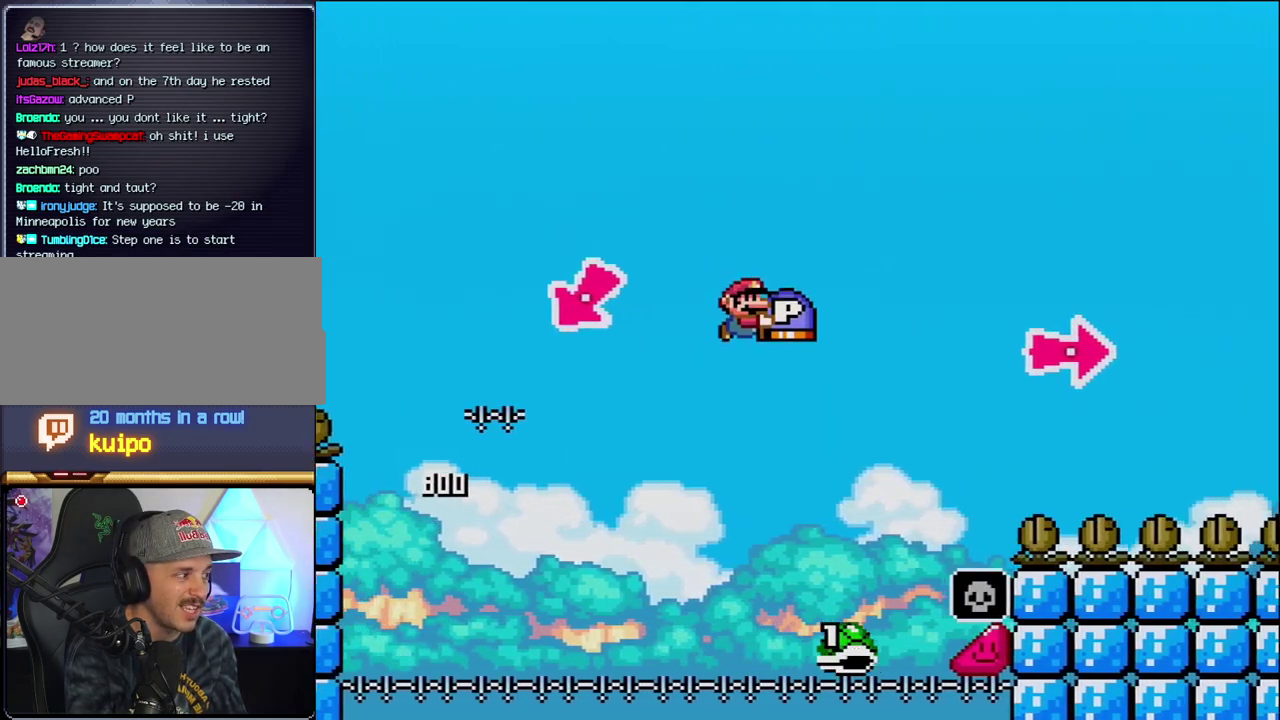
{"buttons": ["B", "Y", "DPAD_RIGHT"], "events": [[33, "B", "up"], [167, "B", "down"]]}
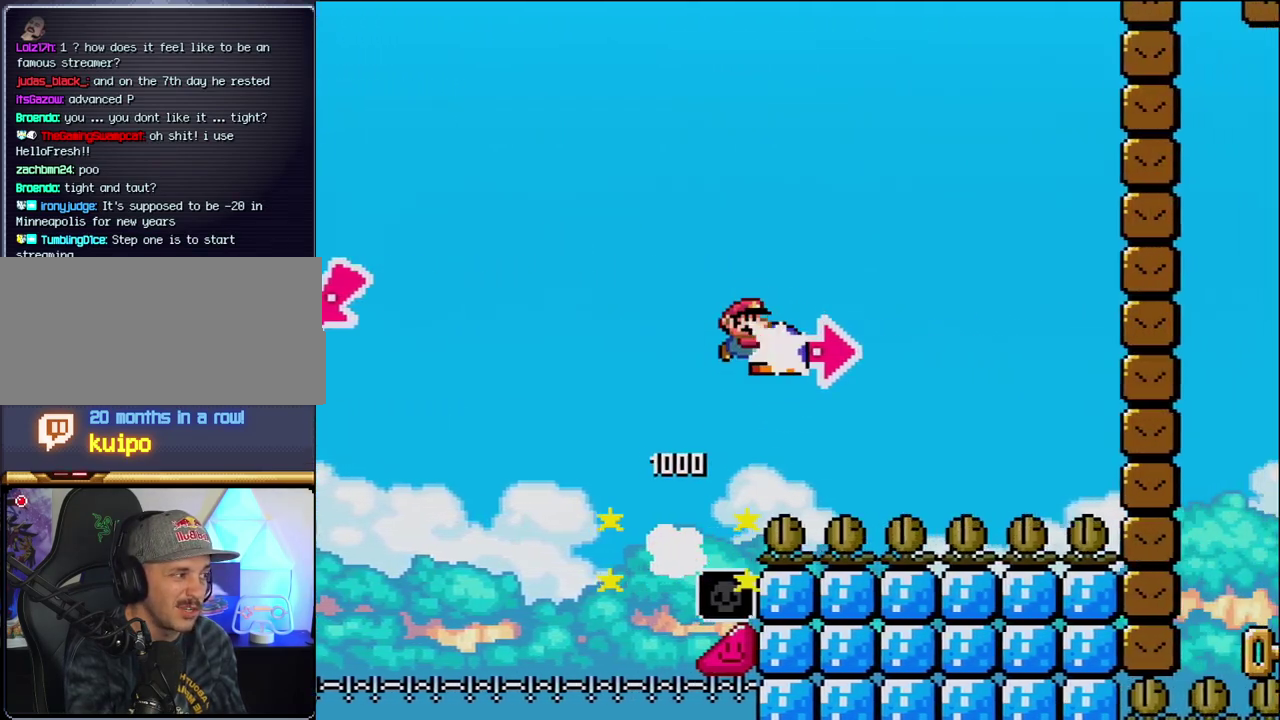
{"buttons": ["B", "Y", "DPAD_RIGHT"], "events": [[33, "Y", "up"], [167, "Y", "down"], [383, "B", "up"], [500, "B", "down"]]}
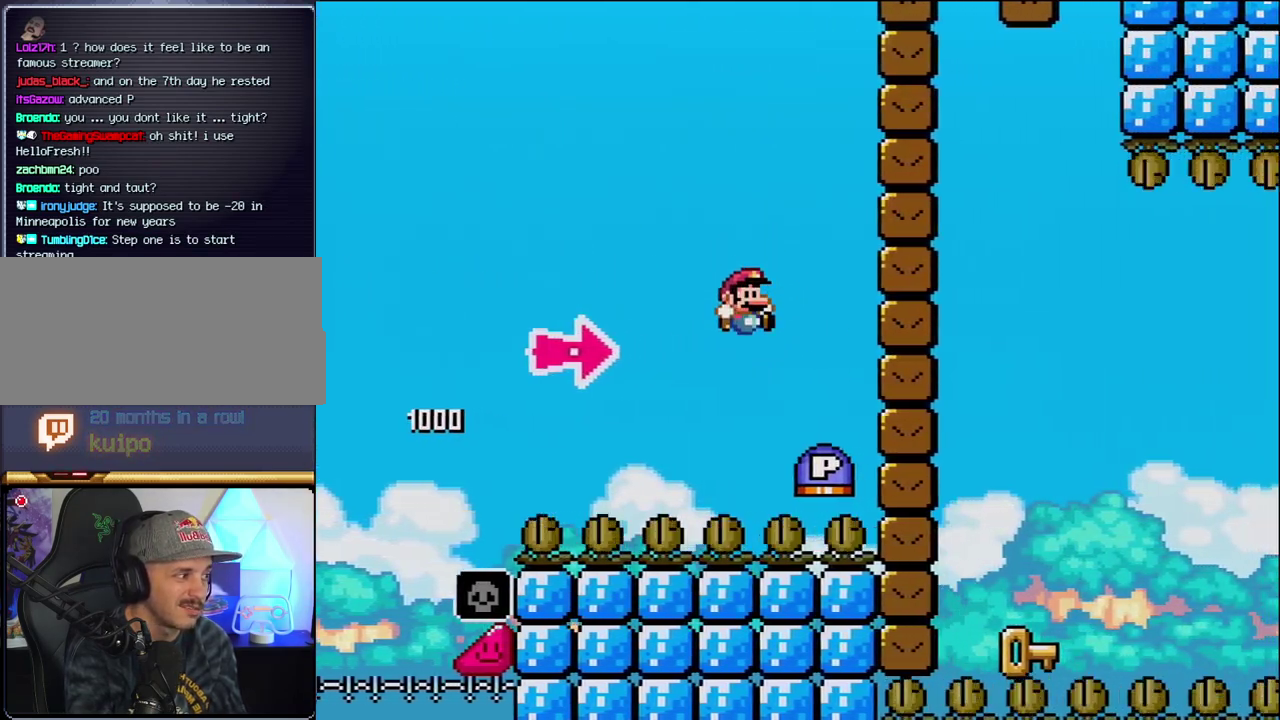
{"buttons": ["B", "Y", "DPAD_RIGHT"], "events": [[200, "Y", "up"], [350, "Y", "down"]]}
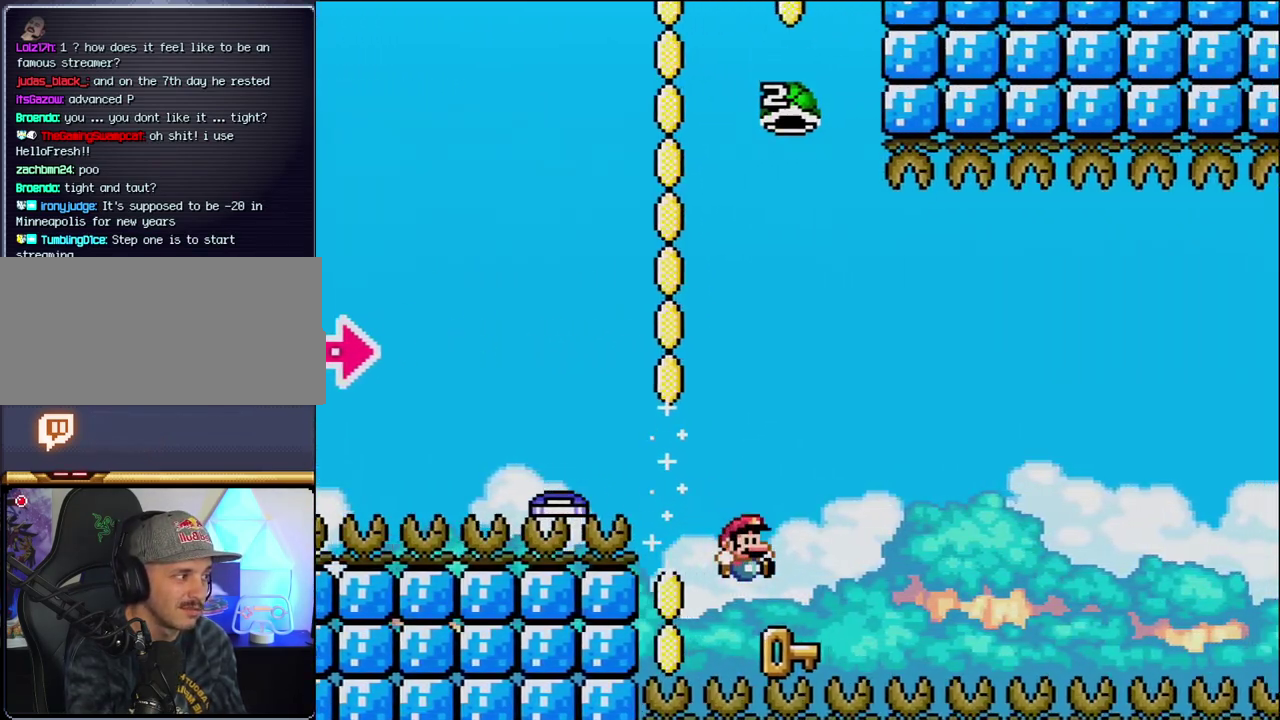
{"buttons": ["B", "Y", "DPAD_RIGHT"], "events": [[33, "DPAD_RIGHT", "up"], [33, "Y", "up"], [67, "B", "up"], [67, "DPAD_LEFT", "down"], [383, "DPAD_LEFT", "up"], [383, "DPAD_RIGHT", "down"], [450, "B", "down"], [467, "Y", "down"]]}
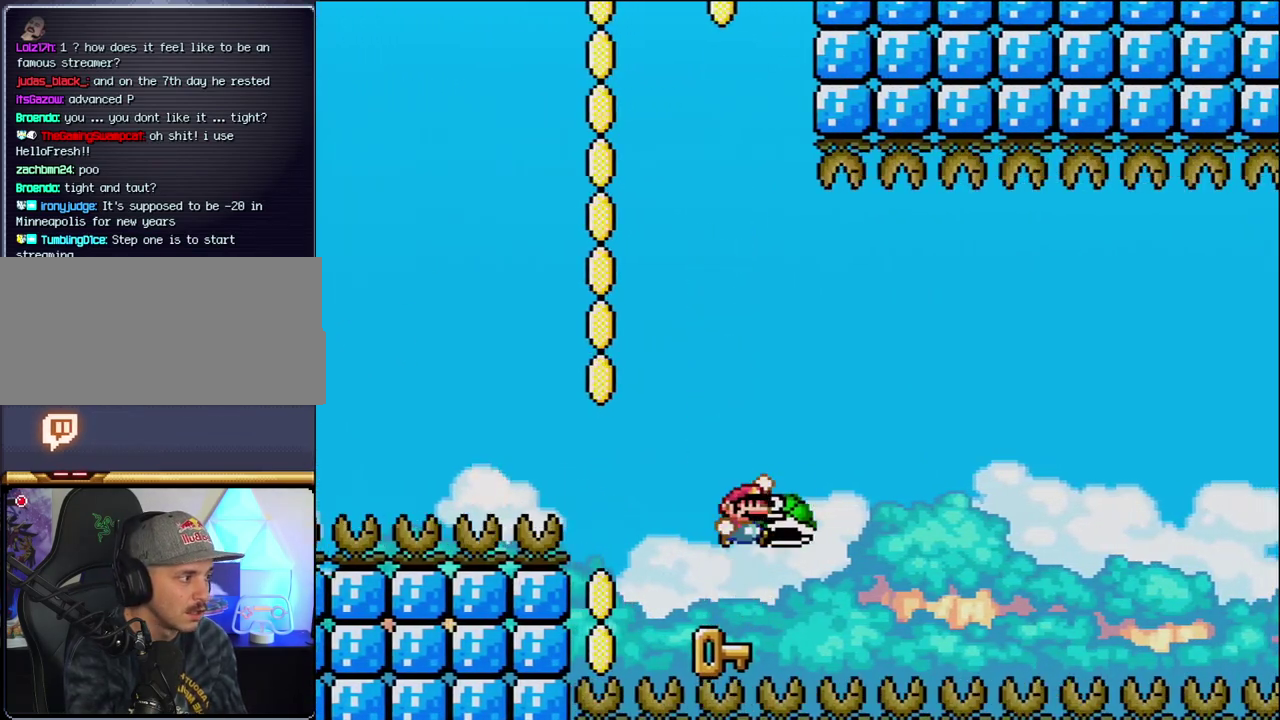
{"buttons": ["B", "Y", "DPAD_LEFT"], "events": [[167, "DPAD_RIGHT", "up"], [350, "DPAD_LEFT", "down"]]}
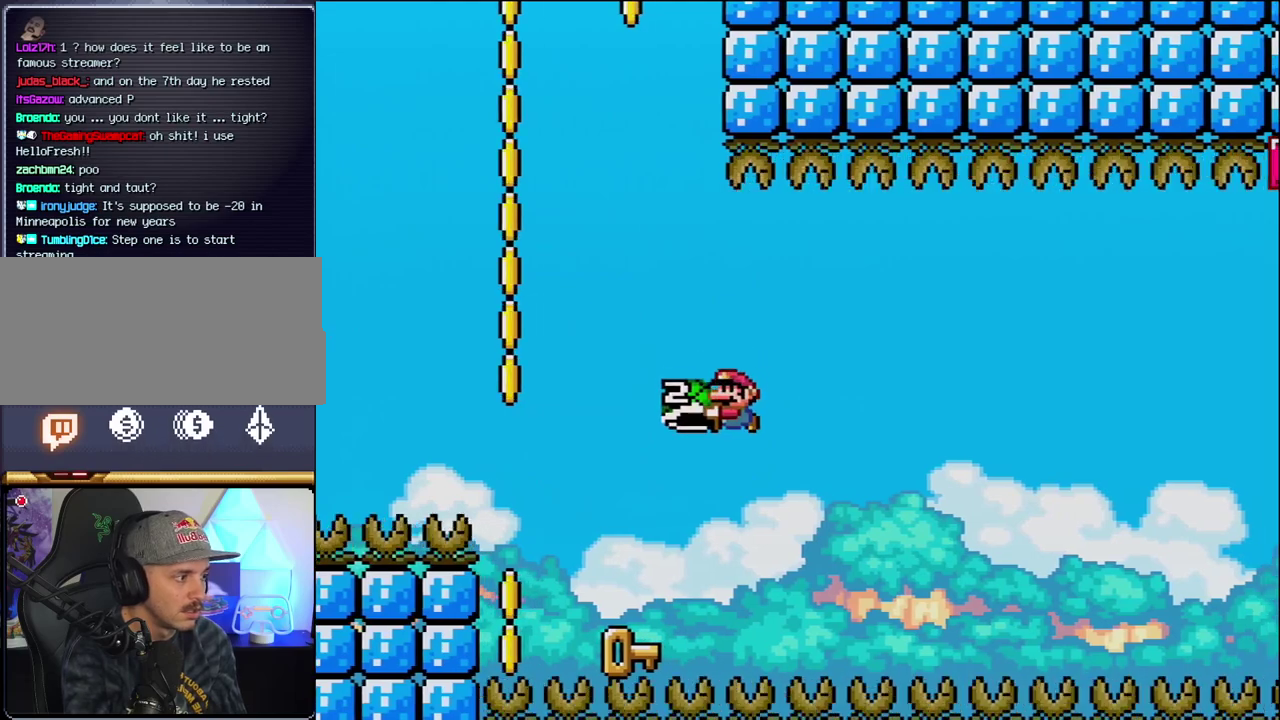
{"buttons": ["Y"], "events": [[250, "DPAD_LEFT", "up"], [350, "B", "up"], [350, "DPAD_RIGHT", "down"], [500, "DPAD_RIGHT", "up"]]}
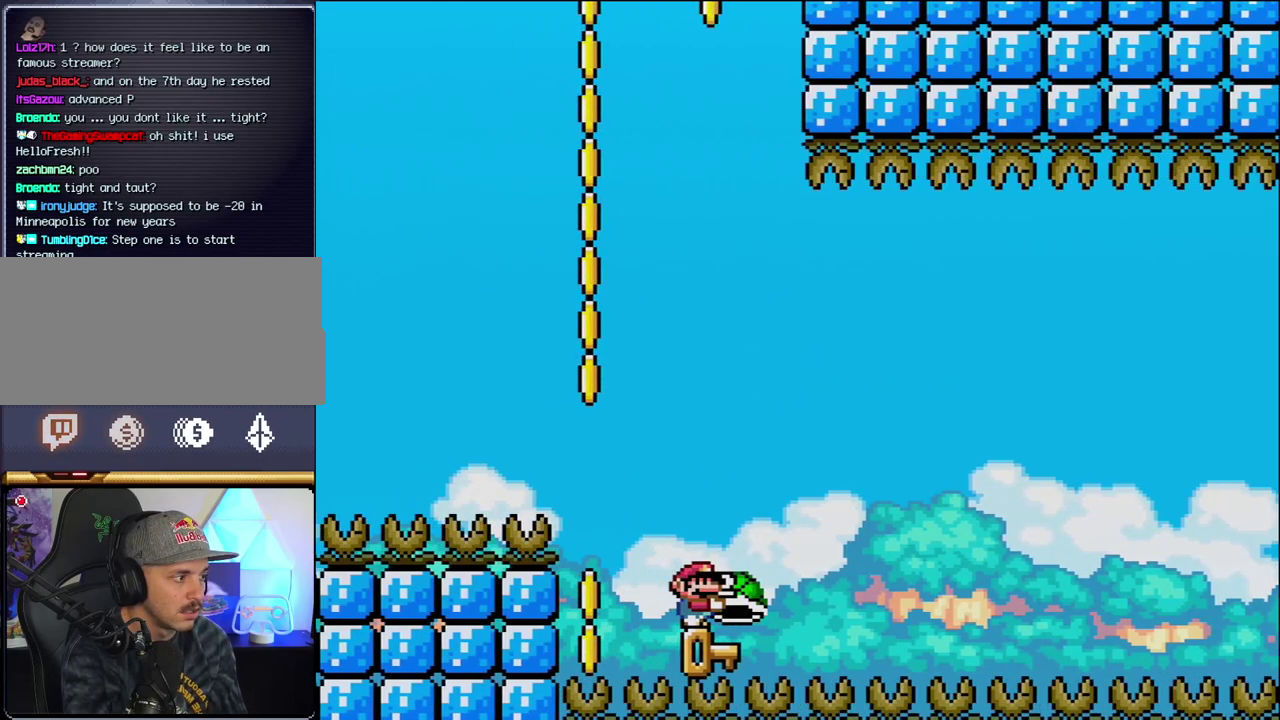
{"buttons": [], "events": [[33, "DPAD_UP", "down"], [217, "Y", "up"], [417, "DPAD_UP", "up"]]}
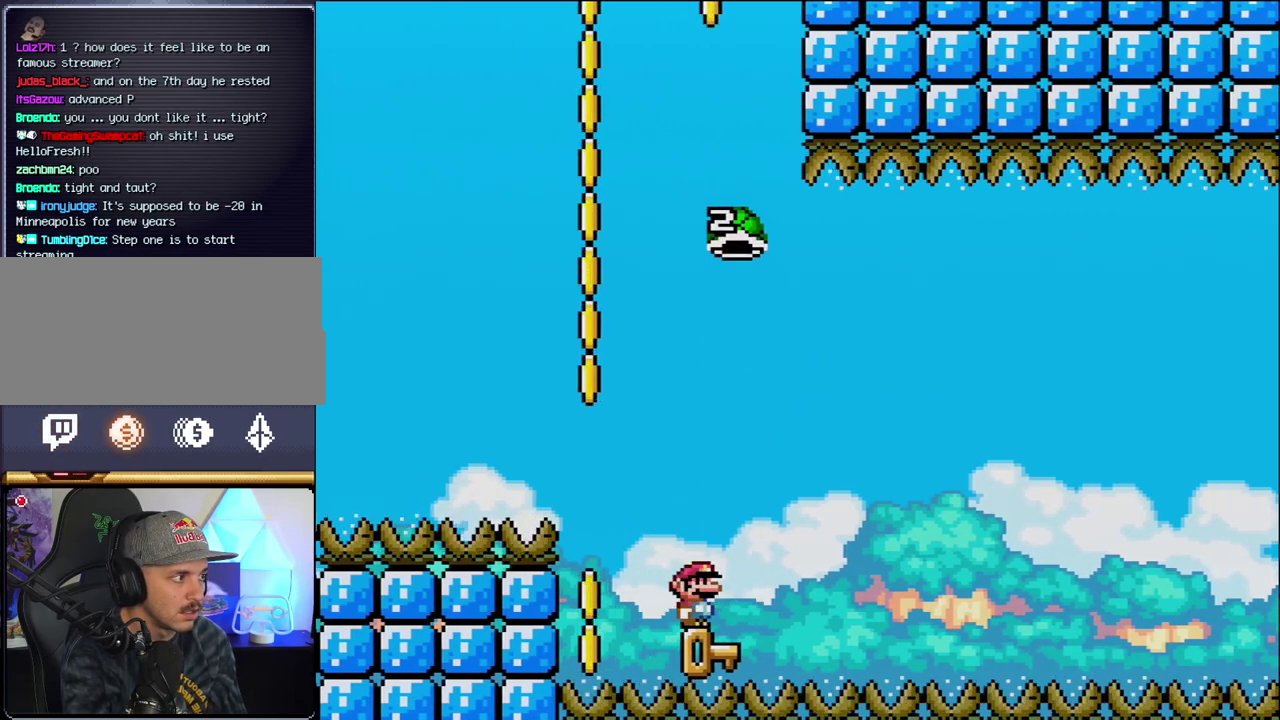
{"buttons": [], "events": []}
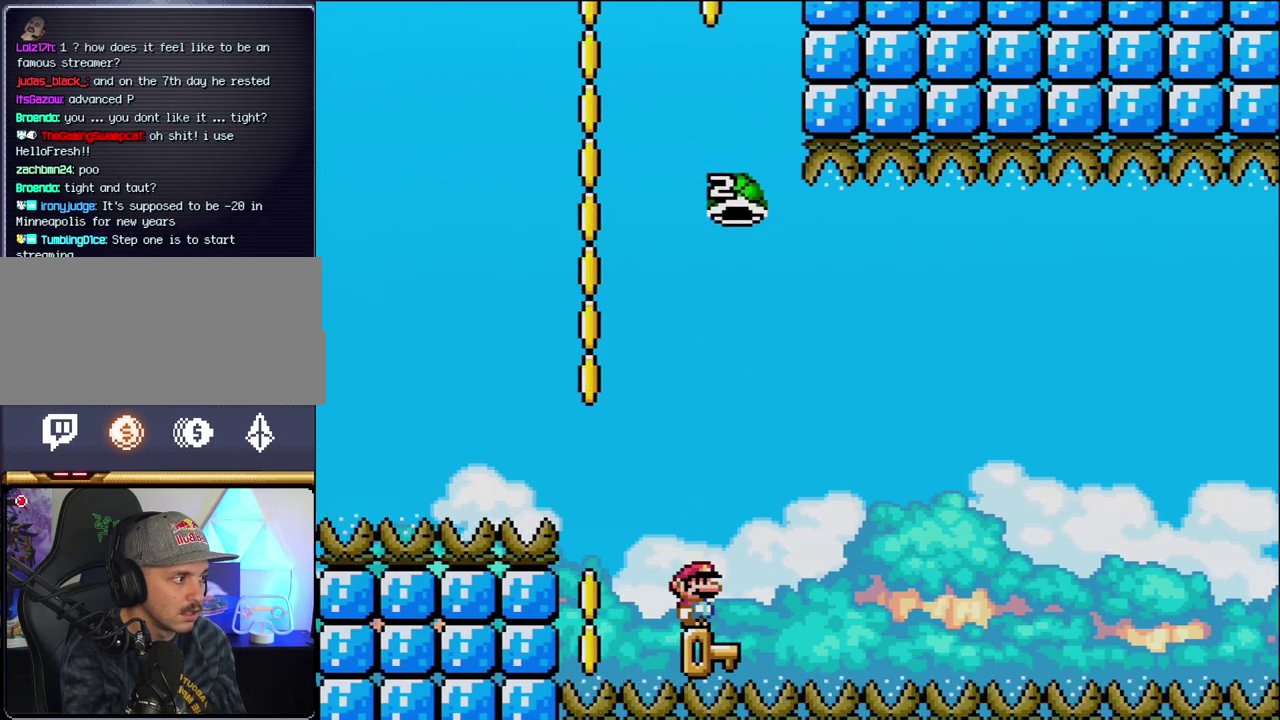
{"buttons": ["B", "Y", "DPAD_RIGHT"], "events": [[200, "DPAD_RIGHT", "down"], [383, "B", "down"], [383, "Y", "down"]]}
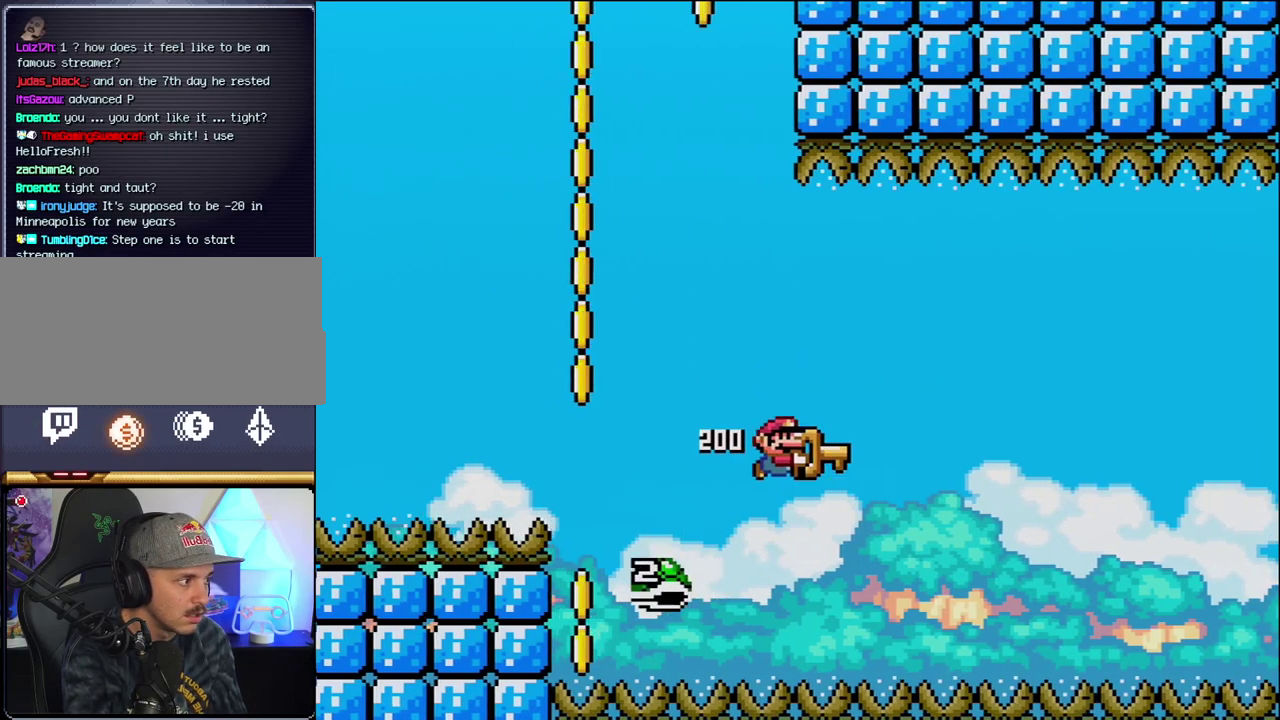
{"buttons": ["B", "Y"], "events": [[167, "DPAD_LEFT", "down"], [167, "DPAD_RIGHT", "up"], [283, "DPAD_LEFT", "up"], [283, "DPAD_RIGHT", "down"], [417, "DPAD_RIGHT", "up"]]}
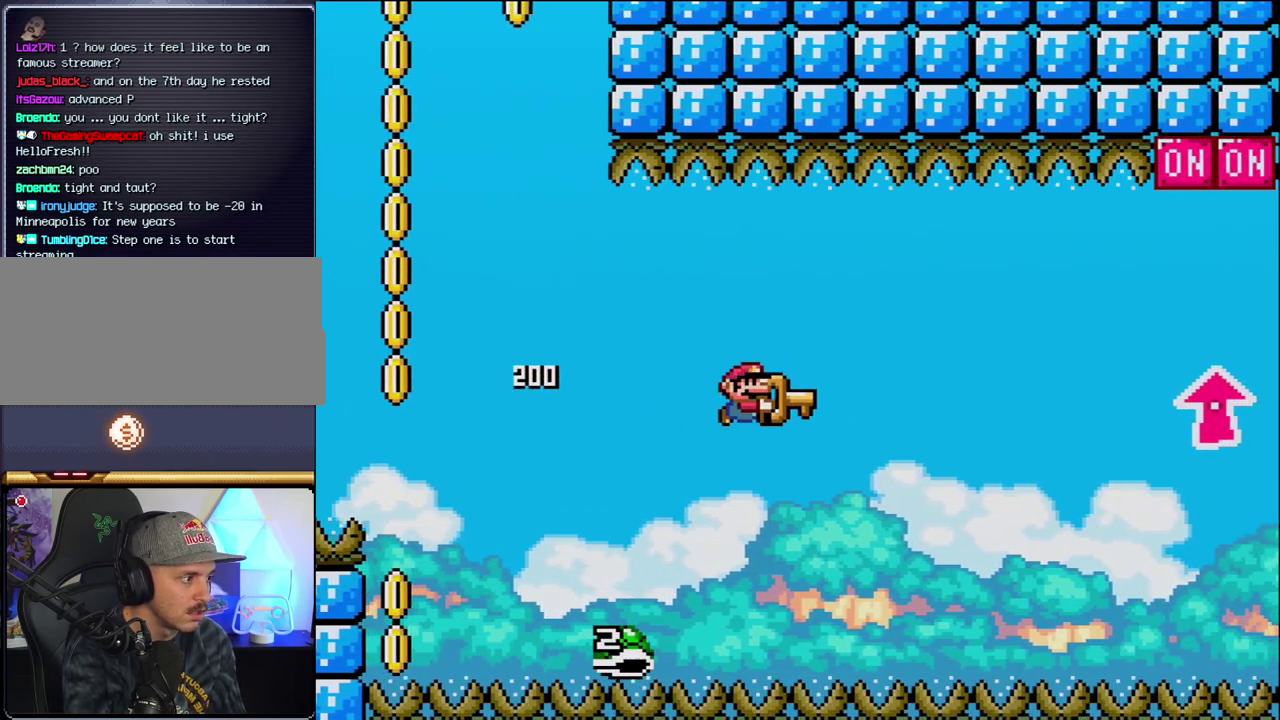
{"buttons": ["B", "Y", "DPAD_UP", "DPAD_RIGHT"], "events": [[133, "DPAD_RIGHT", "down"], [417, "DPAD_UP", "down"]]}
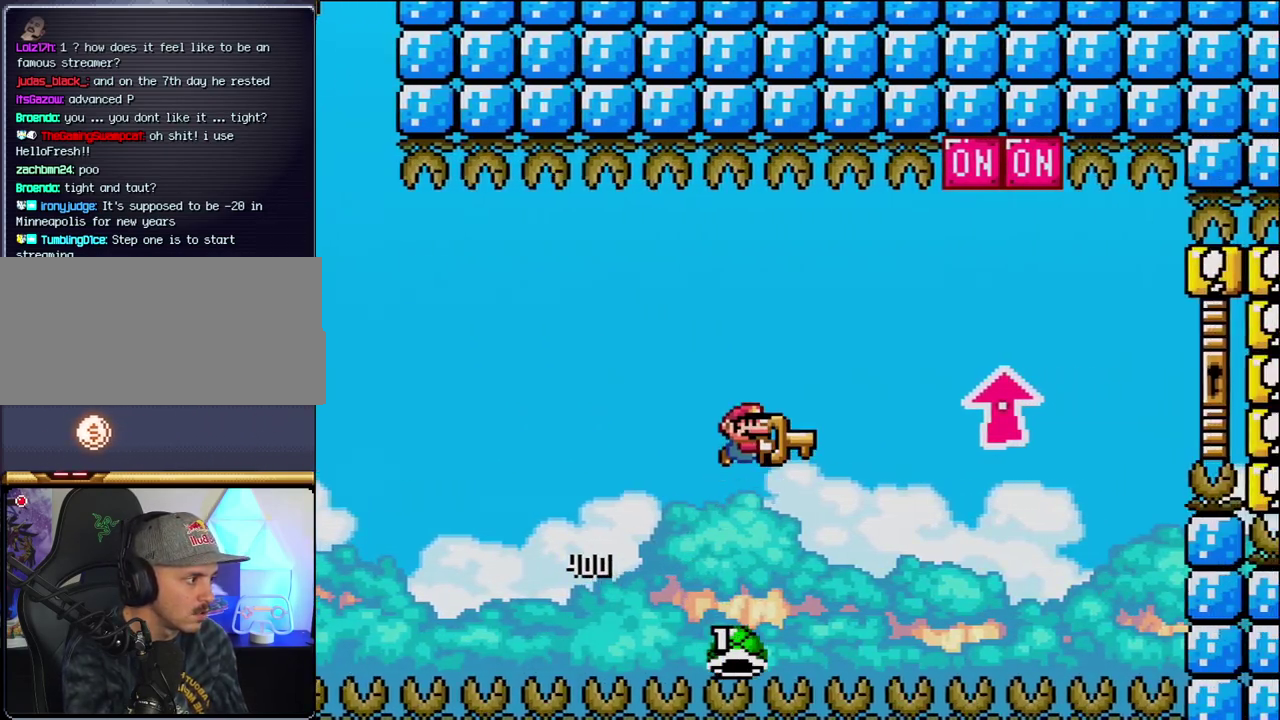
{"buttons": ["B", "DPAD_UP", "DPAD_RIGHT"], "events": [[383, "Y", "up"]]}
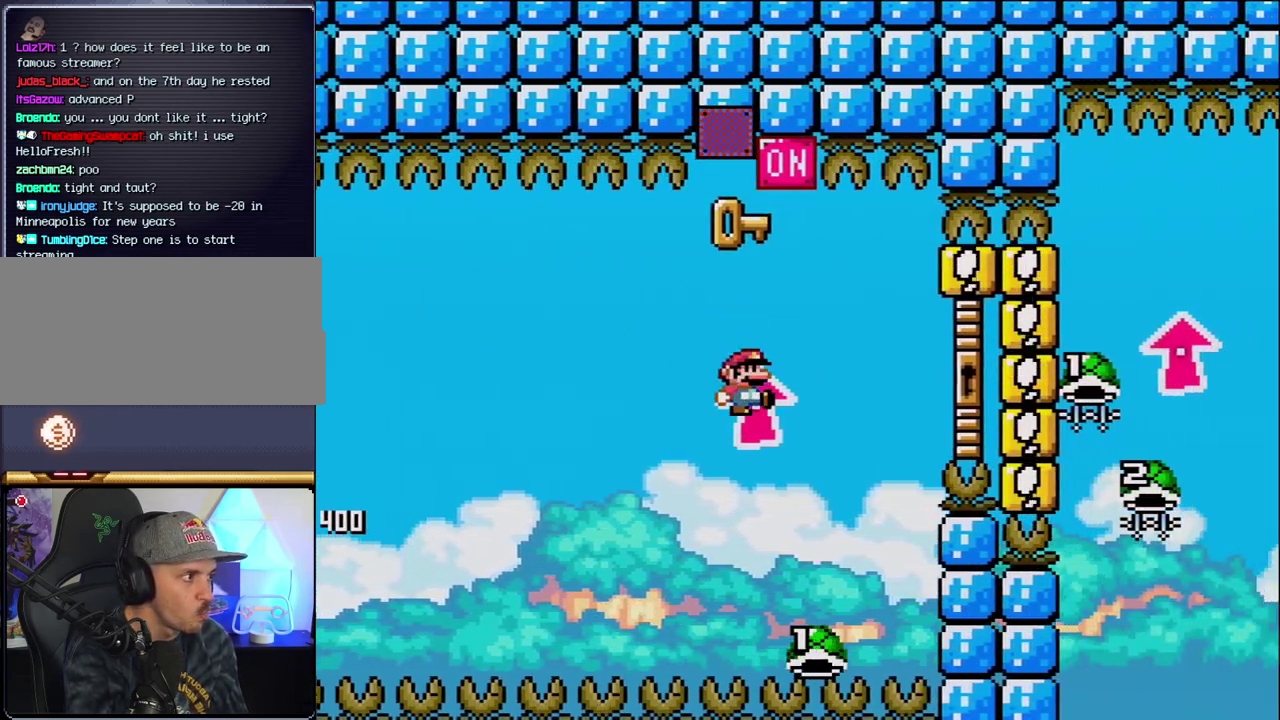
{"buttons": ["B", "Y", "DPAD_UP", "DPAD_RIGHT"], "events": [[33, "Y", "down"], [133, "DPAD_LEFT", "down"], [133, "DPAD_RIGHT", "up"], [133, "DPAD_UP", "up"], [200, "DPAD_UP", "down"], [217, "DPAD_LEFT", "up"], [250, "DPAD_RIGHT", "down"], [250, "DPAD_UP", "up"], [383, "DPAD_RIGHT", "up"], [467, "DPAD_RIGHT", "down"], [467, "DPAD_UP", "down"]]}
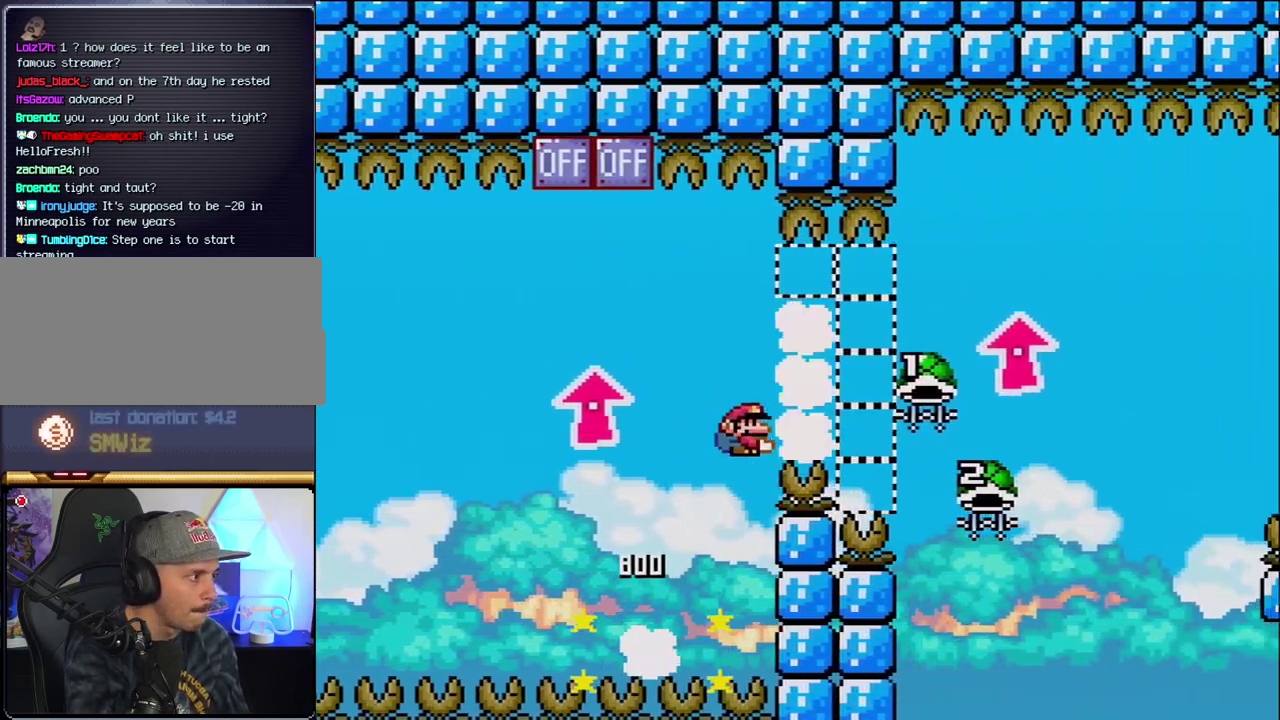
{"buttons": ["B", "DPAD_LEFT"], "events": [[450, "Y", "up"], [467, "DPAD_RIGHT", "up"], [500, "DPAD_LEFT", "down"], [500, "DPAD_UP", "up"]]}
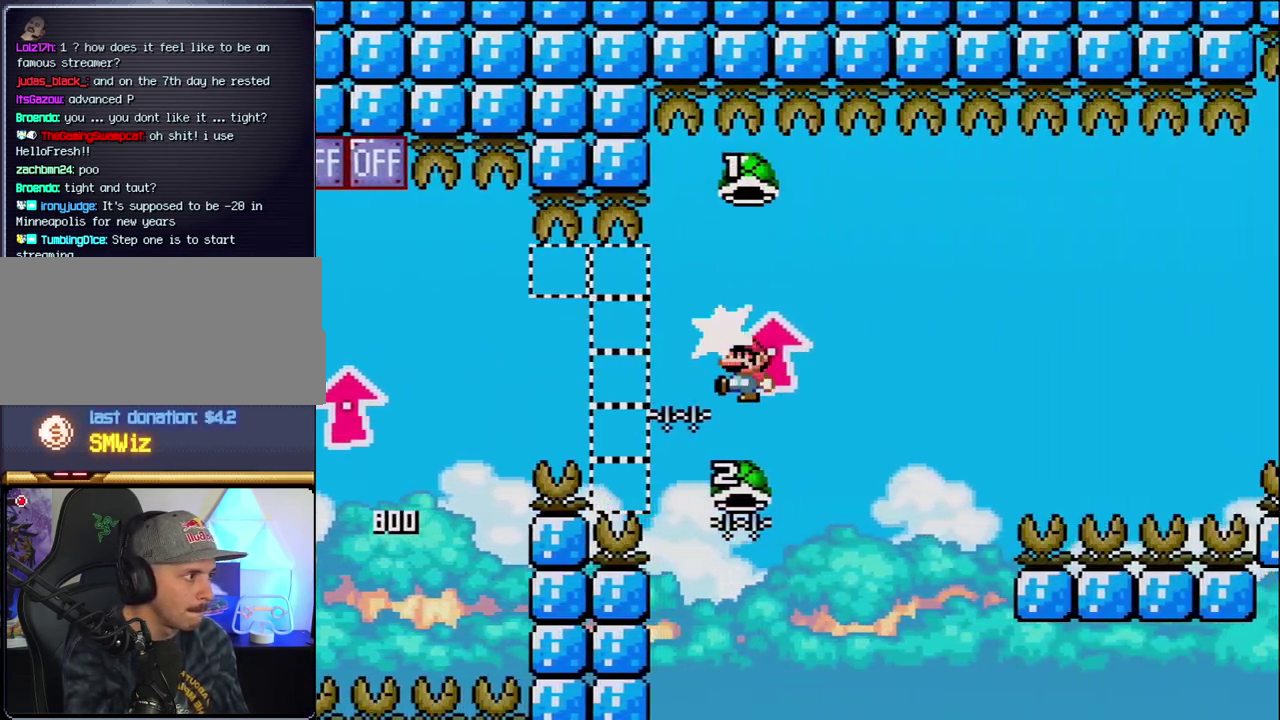
{"buttons": ["B", "Y", "DPAD_RIGHT"], "events": [[200, "DPAD_LEFT", "up"], [217, "DPAD_RIGHT", "down"], [350, "Y", "down"]]}